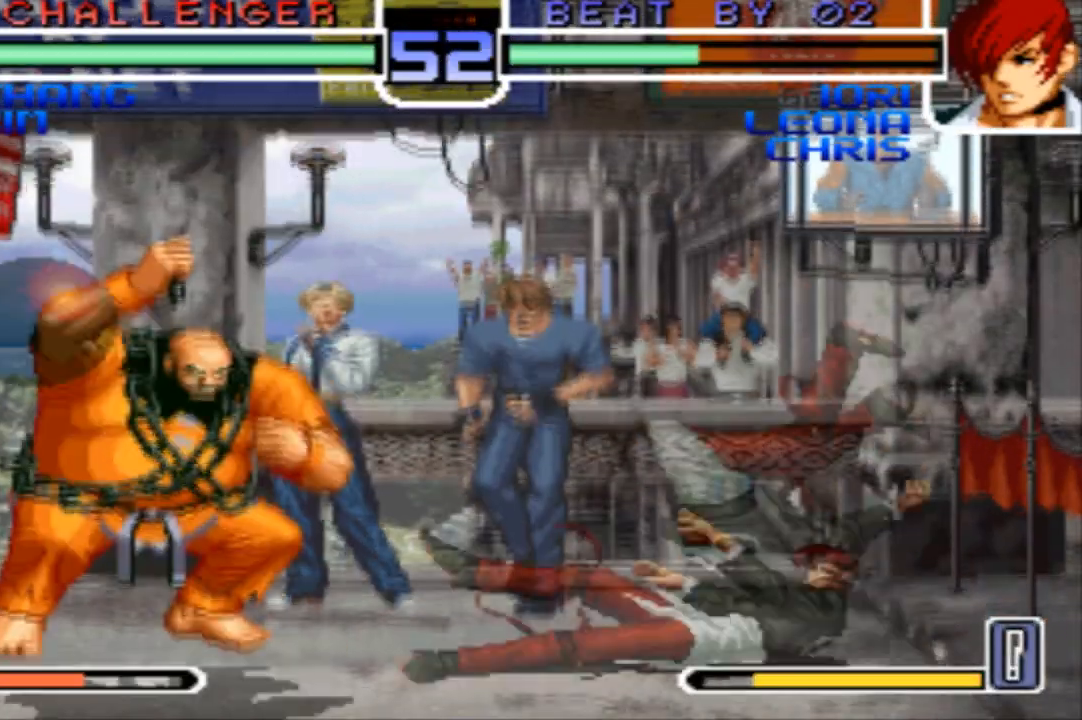
Gameplay with a controller (arcade stick); each line is a JSON object with the inputs held at the frame after it. "events" lists button and stick changes between this image and that frame as [ms after this image, input, new state], when the widget could be followed in between. Not read: L3 R3 SQUARE.
{"buttons": [], "left_stick": "center"}
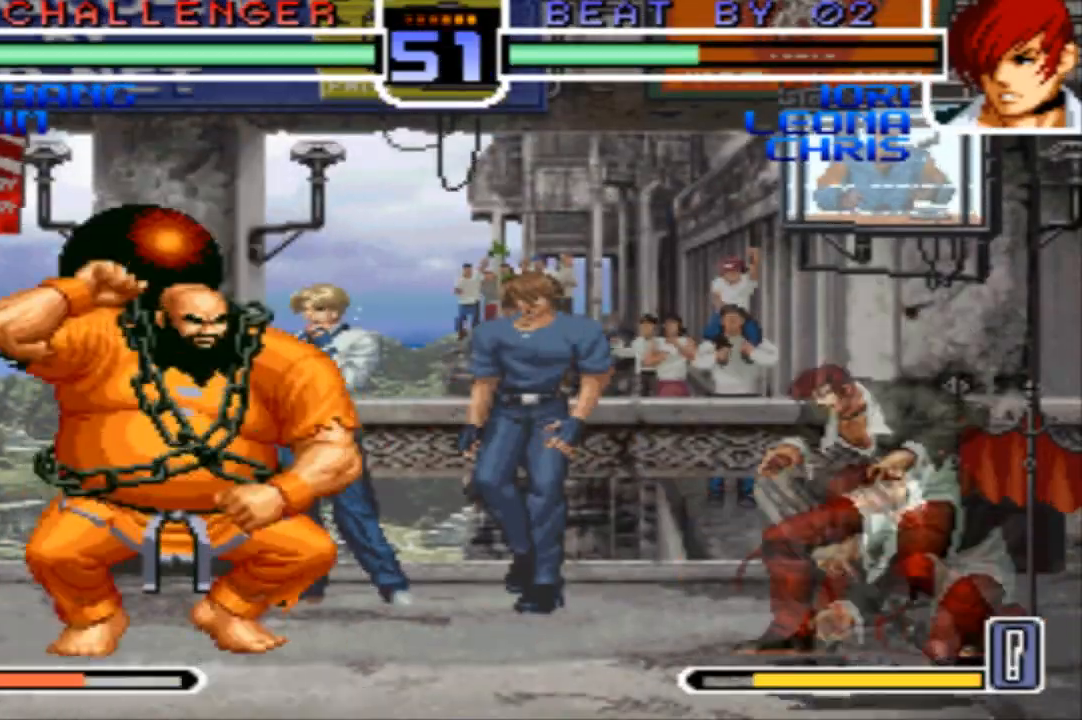
{"buttons": [], "left_stick": "down-left", "events": [[100, "left_stick", "left"], [166, "left_stick", "down-left"]]}
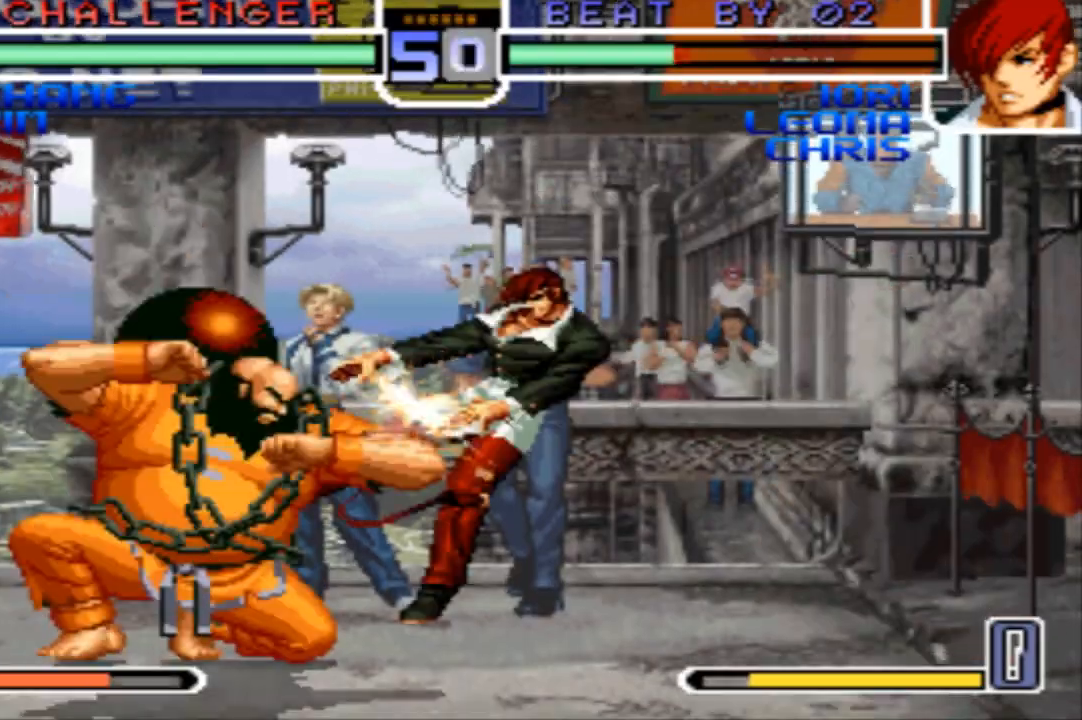
{"buttons": [], "left_stick": "left", "events": [[334, "R1", "down"], [367, "CROSS", "down"], [401, "CROSS", "up"], [401, "R1", "up"], [401, "left_stick", "left"]]}
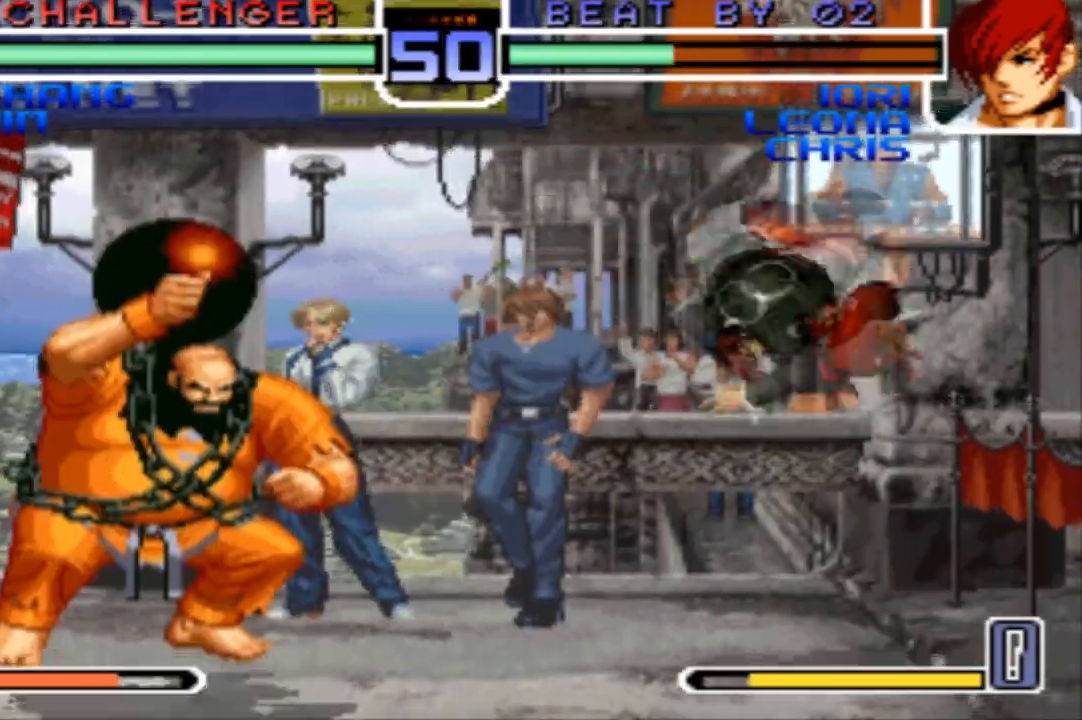
{"buttons": [], "left_stick": "down-left", "events": [[33, "left_stick", "center"], [166, "left_stick", "down-right"], [300, "left_stick", "center"], [500, "left_stick", "down-left"]]}
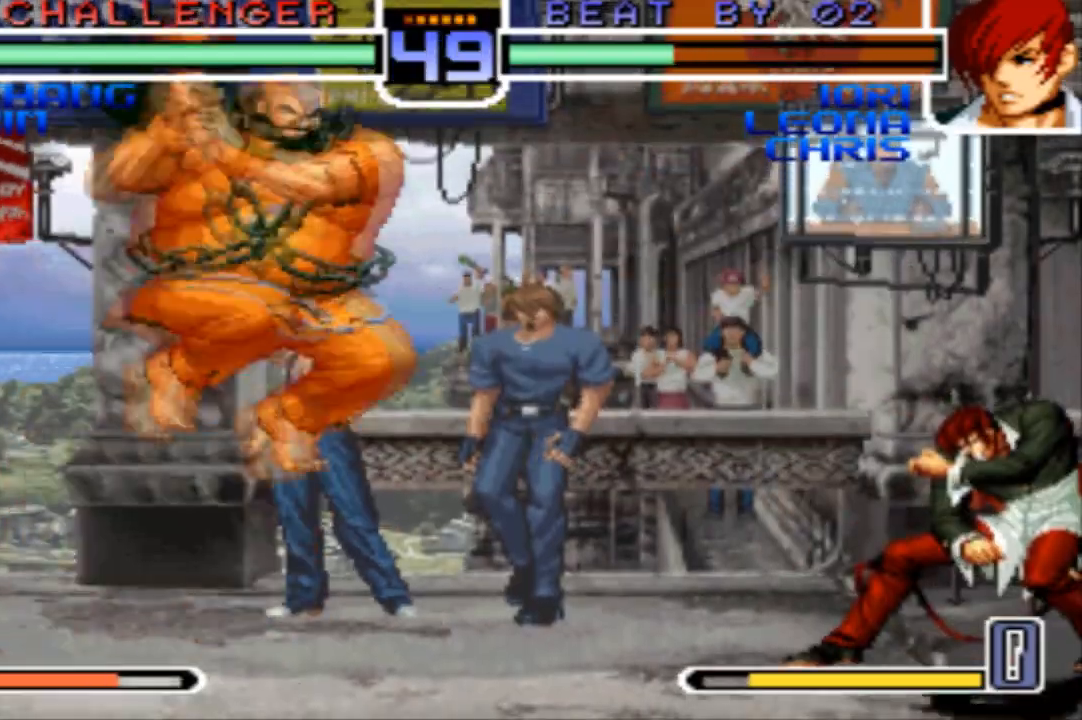
{"buttons": [], "left_stick": "down-left", "events": []}
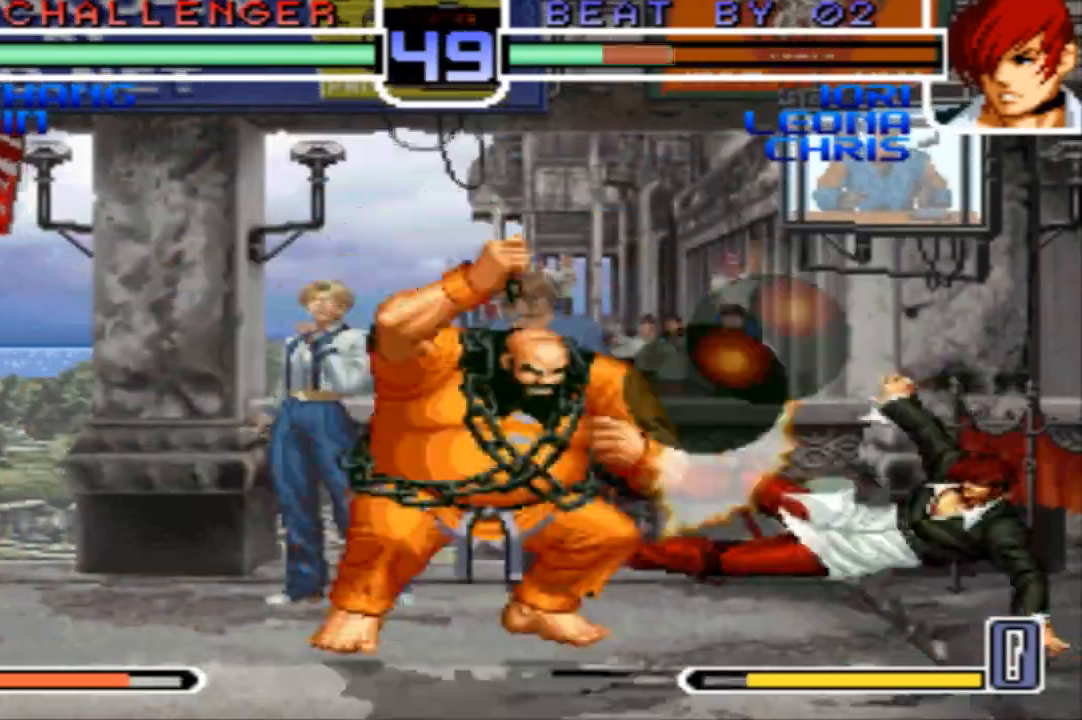
{"buttons": [], "left_stick": "right", "events": [[333, "left_stick", "right"], [400, "R1", "down"], [433, "R1", "up"]]}
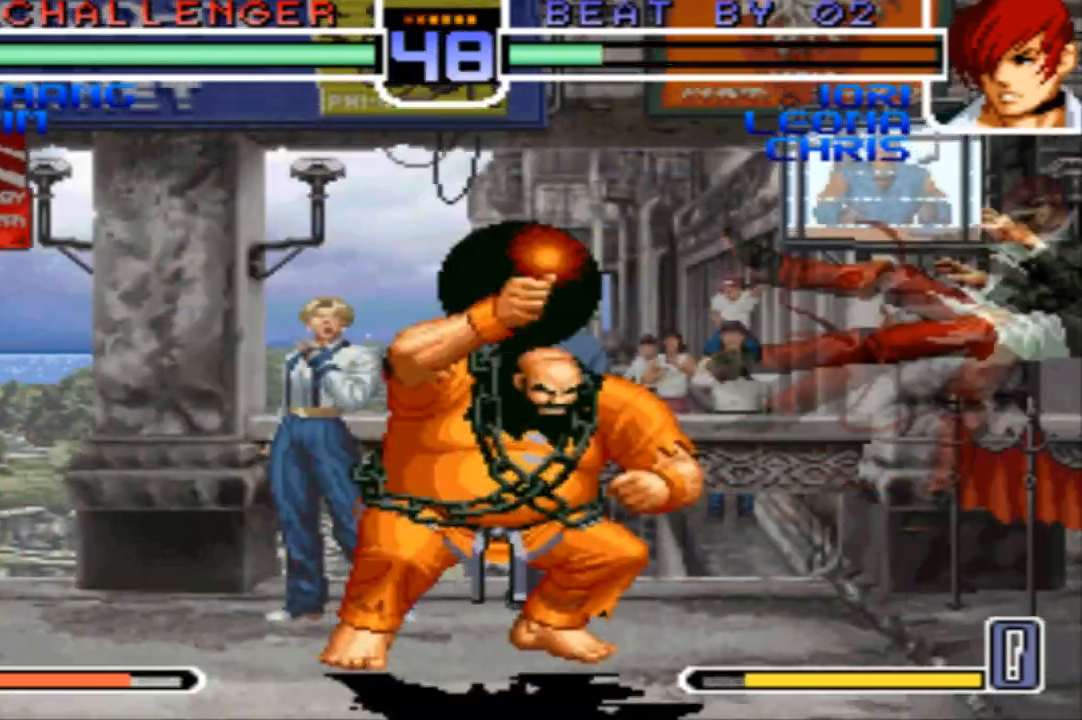
{"buttons": [], "left_stick": "center", "events": [[100, "left_stick", "center"], [300, "left_stick", "down-right"], [401, "left_stick", "up-right"], [467, "left_stick", "center"]]}
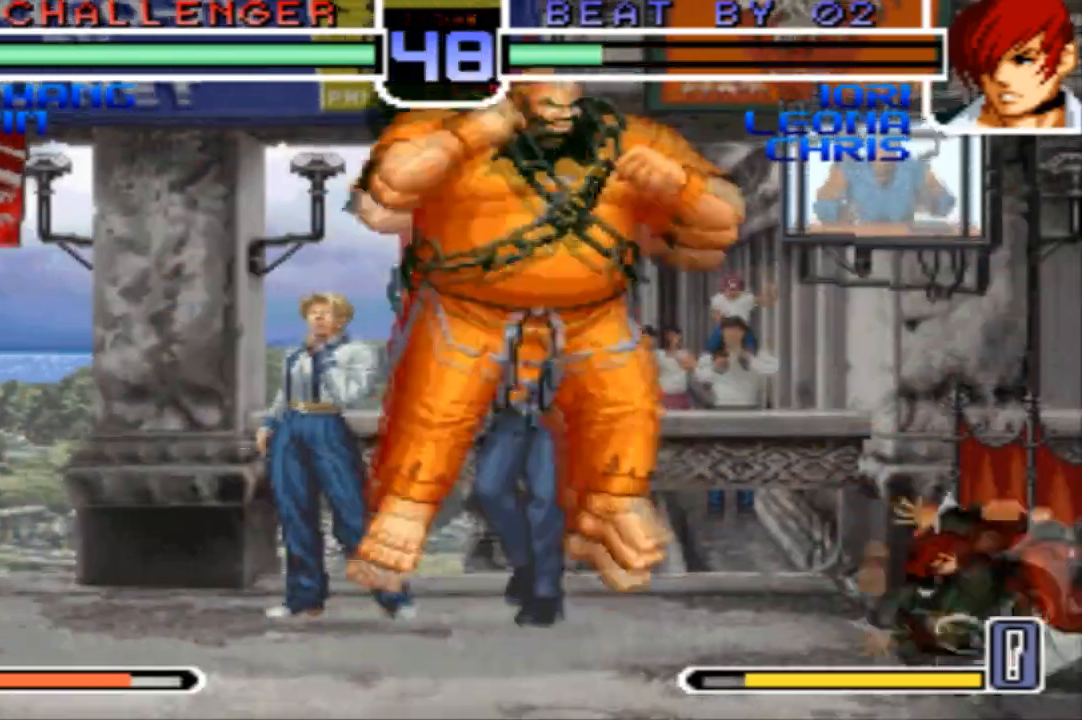
{"buttons": [], "left_stick": "down-left"}
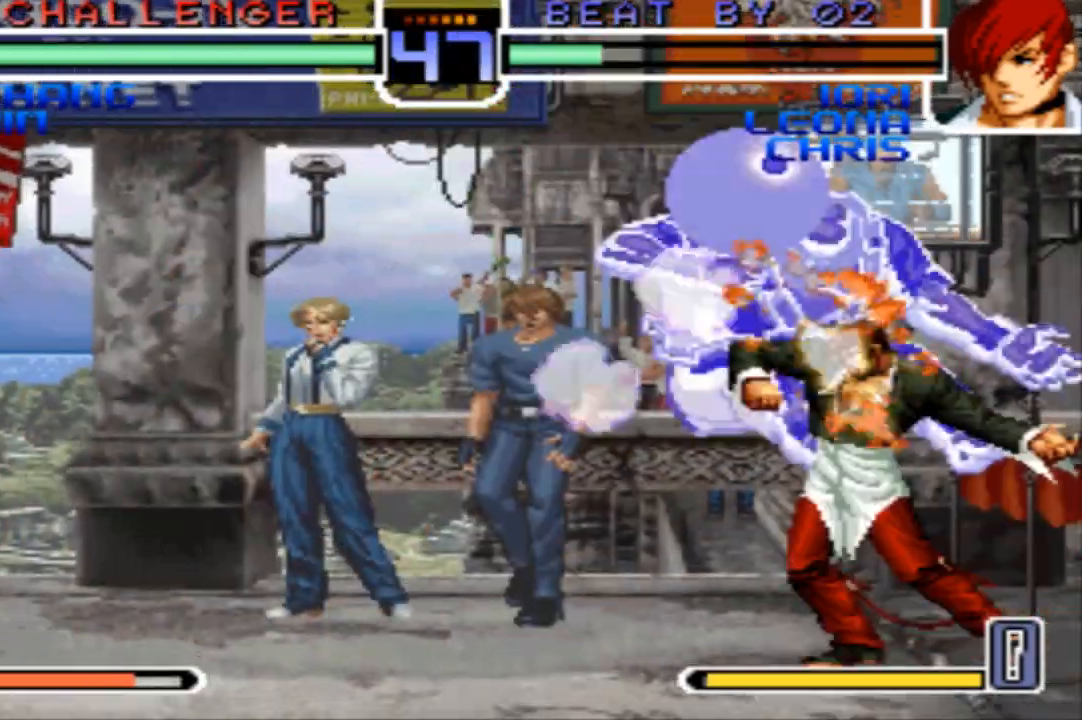
{"buttons": [], "left_stick": "center", "events": [[401, "left_stick", "center"]]}
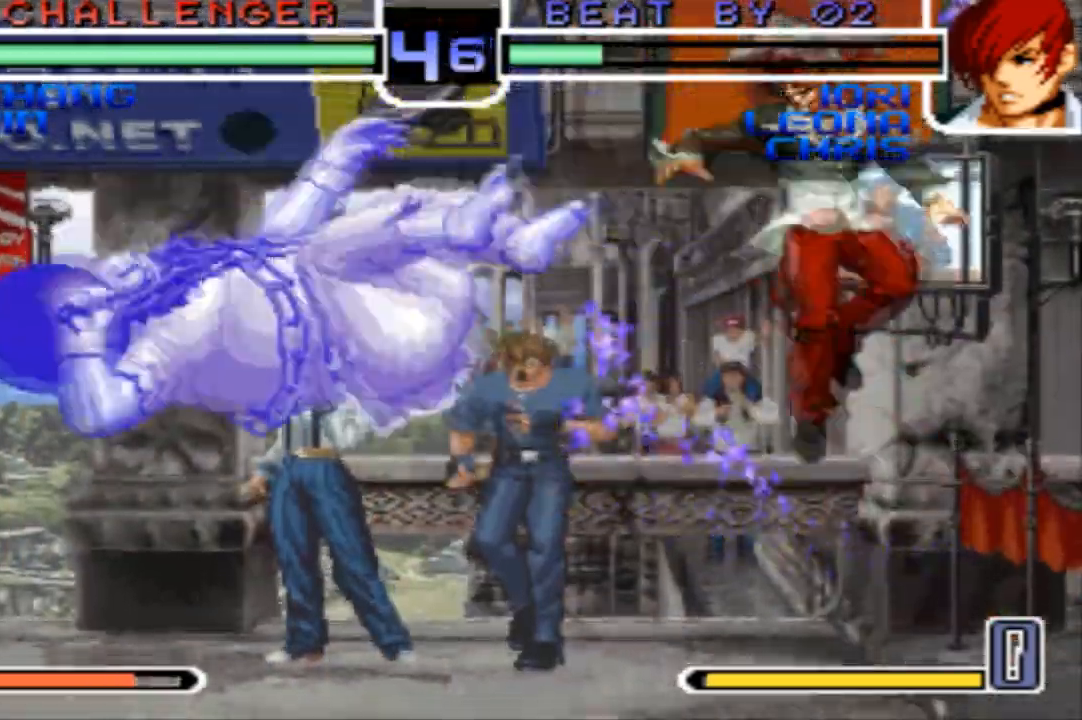
{"buttons": [], "left_stick": "right", "events": [[100, "TRIANGLE", "down"], [200, "TRIANGLE", "up"], [400, "left_stick", "right"]]}